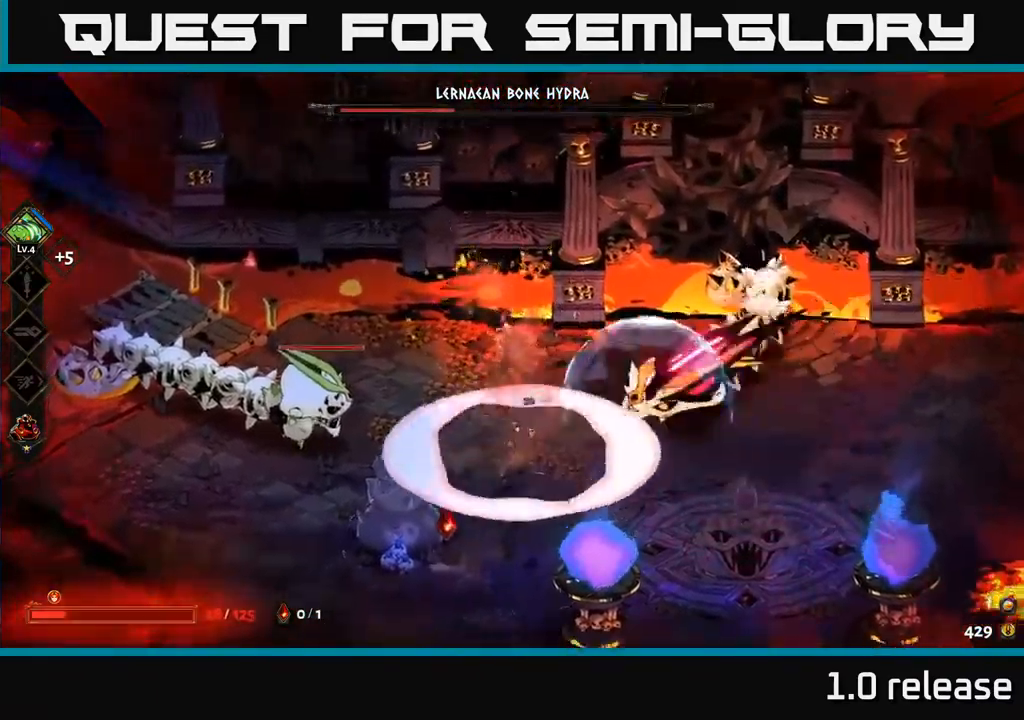
Gameplay with a controller (Xbox layout); each line is a JSON object with the inputs held at the frame after it. "events" lists button and stick changes between this image and that frame as [ms after this image, input, new state], when the widget could be followed in between.
{"buttons": [], "left_stick": "down", "right_stick": "center", "events": [[67, "A", "down"], [217, "A", "up"]]}
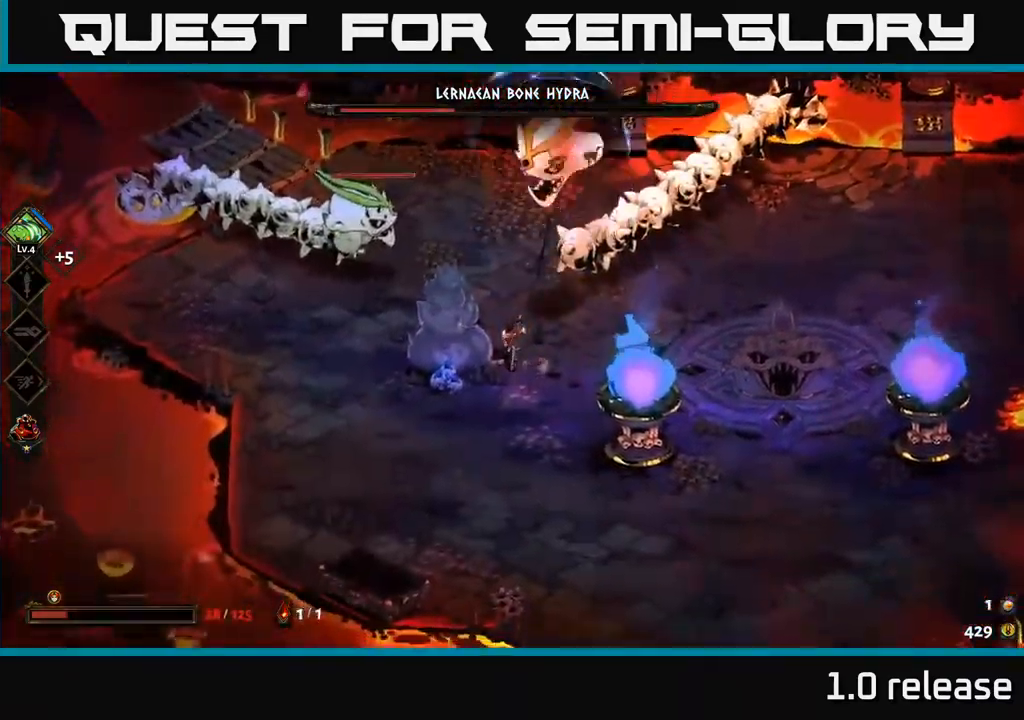
{"buttons": ["A"], "left_stick": "up-left", "right_stick": "center", "events": [[50, "left_stick", "left"], [150, "A", "down"], [150, "left_stick", "up-left"], [217, "X", "down"], [317, "X", "up"], [333, "A", "up"], [350, "A", "down"], [417, "X", "down"], [483, "X", "up"]]}
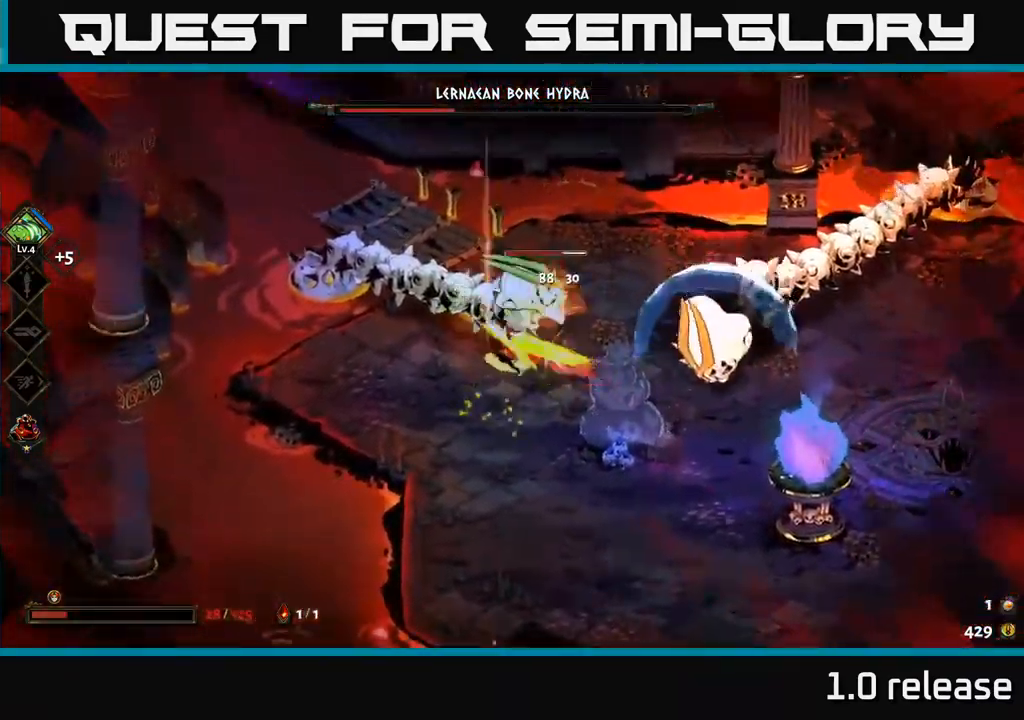
{"buttons": ["X"], "left_stick": "down-right", "right_stick": "center", "events": [[17, "left_stick", "left"], [50, "A", "up"], [83, "A", "down"], [83, "X", "down"], [150, "X", "up"], [183, "A", "up"], [333, "left_stick", "down-right"], [450, "X", "down"]]}
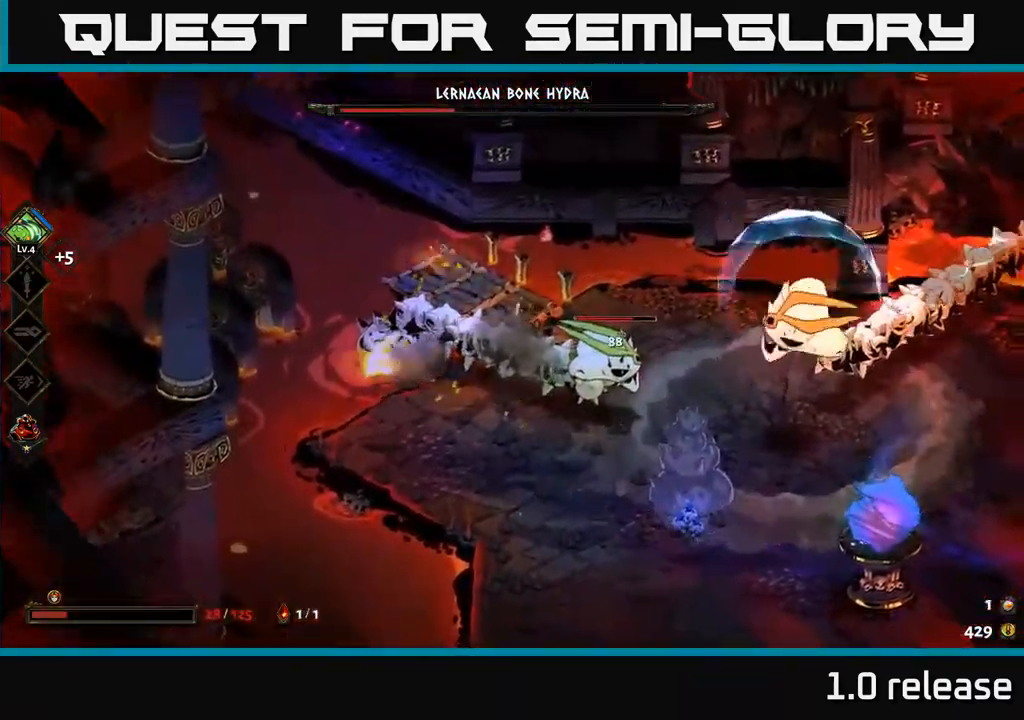
{"buttons": [], "left_stick": "center", "right_stick": "center", "events": [[83, "X", "up"], [283, "B", "down"], [300, "left_stick", "center"], [417, "B", "up"]]}
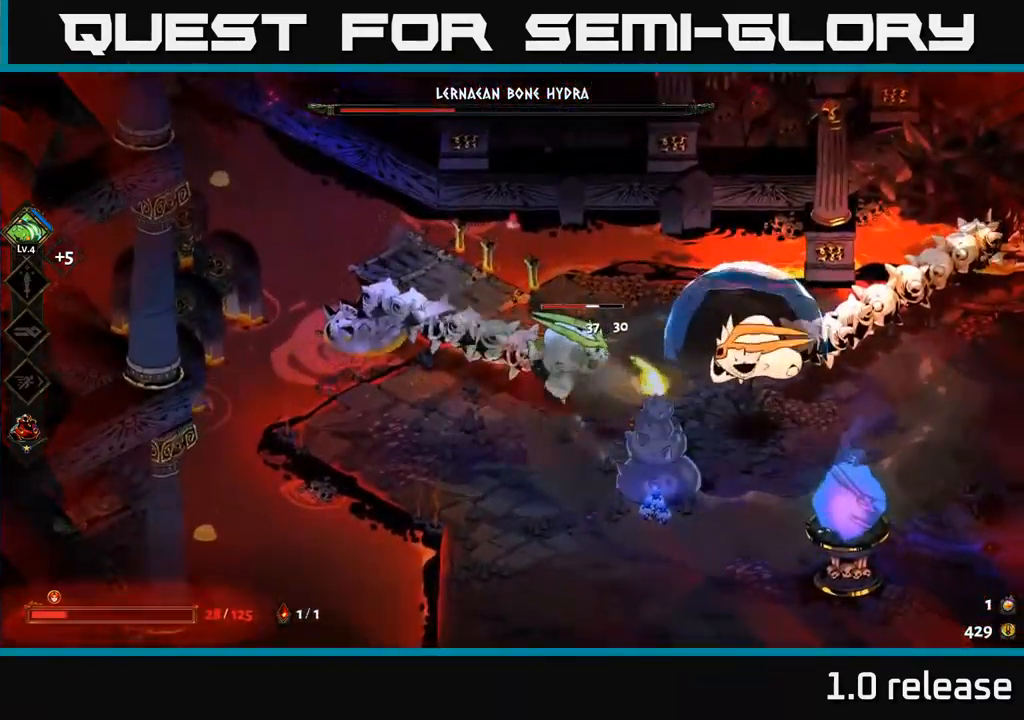
{"buttons": ["X"], "left_stick": "up-left", "right_stick": "center", "events": [[150, "left_stick", "down-right"], [183, "A", "down"], [250, "X", "down"], [350, "X", "up"], [383, "A", "up"], [383, "left_stick", "center"], [417, "X", "down"], [450, "left_stick", "up-left"]]}
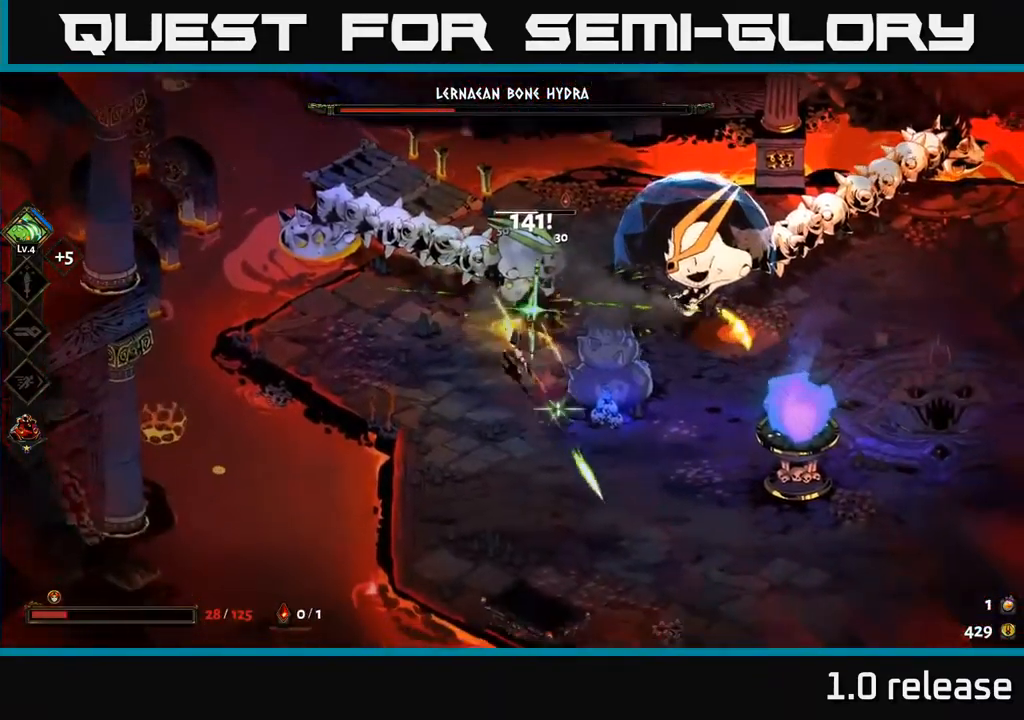
{"buttons": [], "left_stick": "up", "right_stick": "center", "events": [[17, "X", "up"], [117, "Y", "down"], [150, "left_stick", "center"], [217, "Y", "up"], [250, "left_stick", "up"]]}
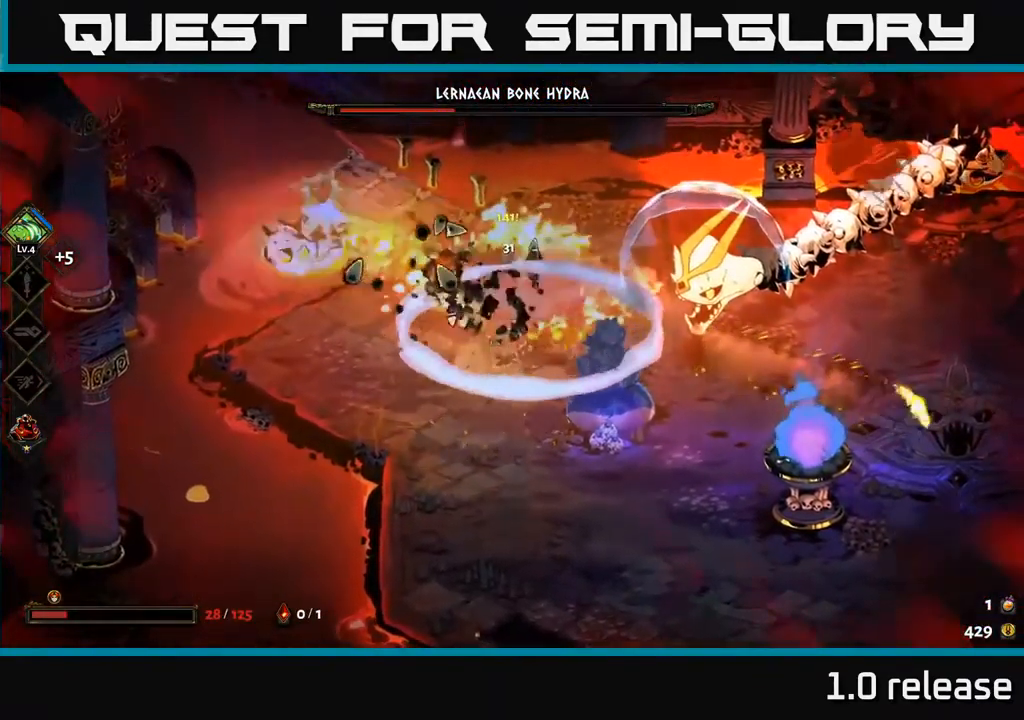
{"buttons": [], "left_stick": "down-left", "right_stick": "center", "events": [[33, "left_stick", "center"], [183, "left_stick", "up"], [317, "A", "down"], [400, "left_stick", "right"], [450, "A", "up"], [450, "left_stick", "down-left"]]}
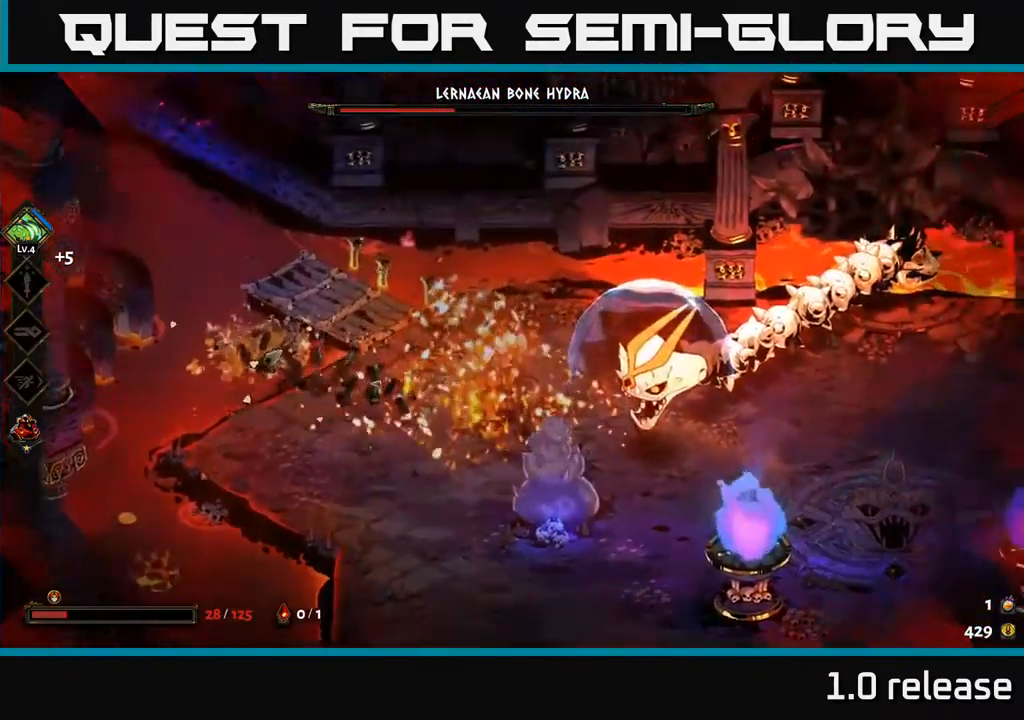
{"buttons": [], "left_stick": "down-right", "right_stick": "center", "events": [[117, "A", "down"], [267, "A", "up"], [484, "left_stick", "down-right"]]}
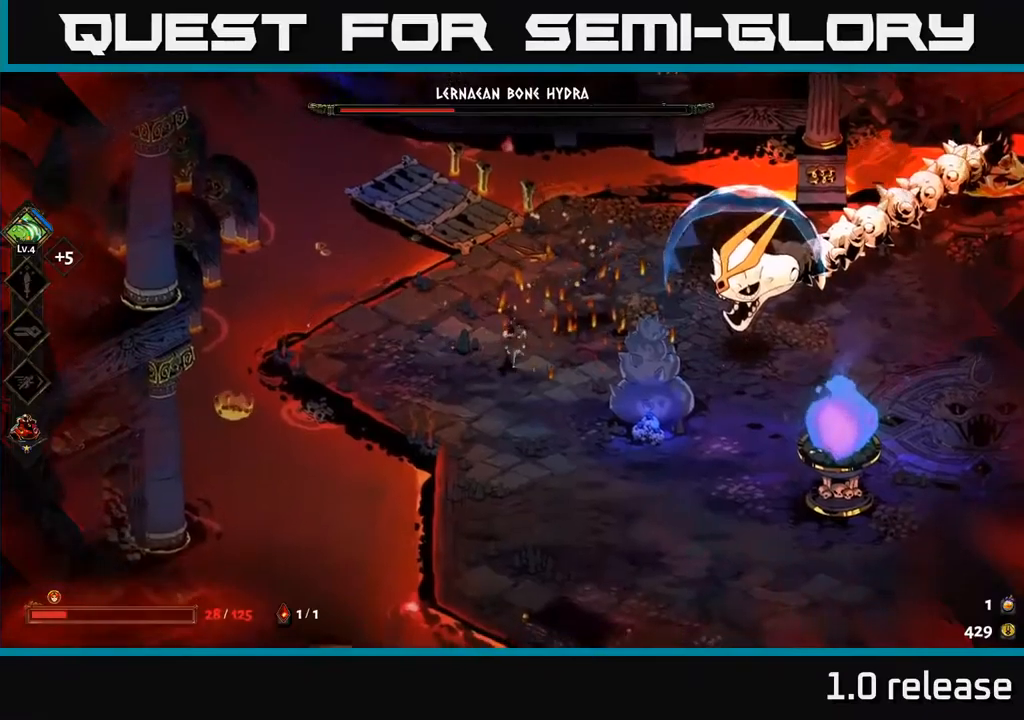
{"buttons": [], "left_stick": "right", "right_stick": "center", "events": [[417, "left_stick", "right"]]}
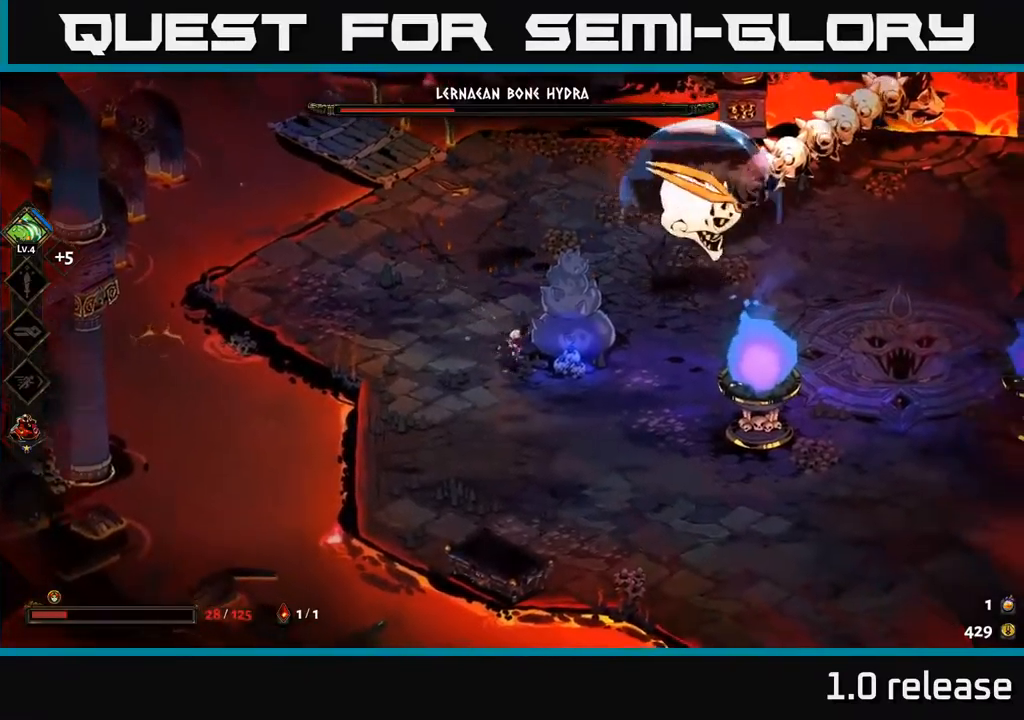
{"buttons": [], "left_stick": "up-right", "right_stick": "center", "events": [[67, "A", "down"], [200, "A", "up"], [350, "left_stick", "up-right"]]}
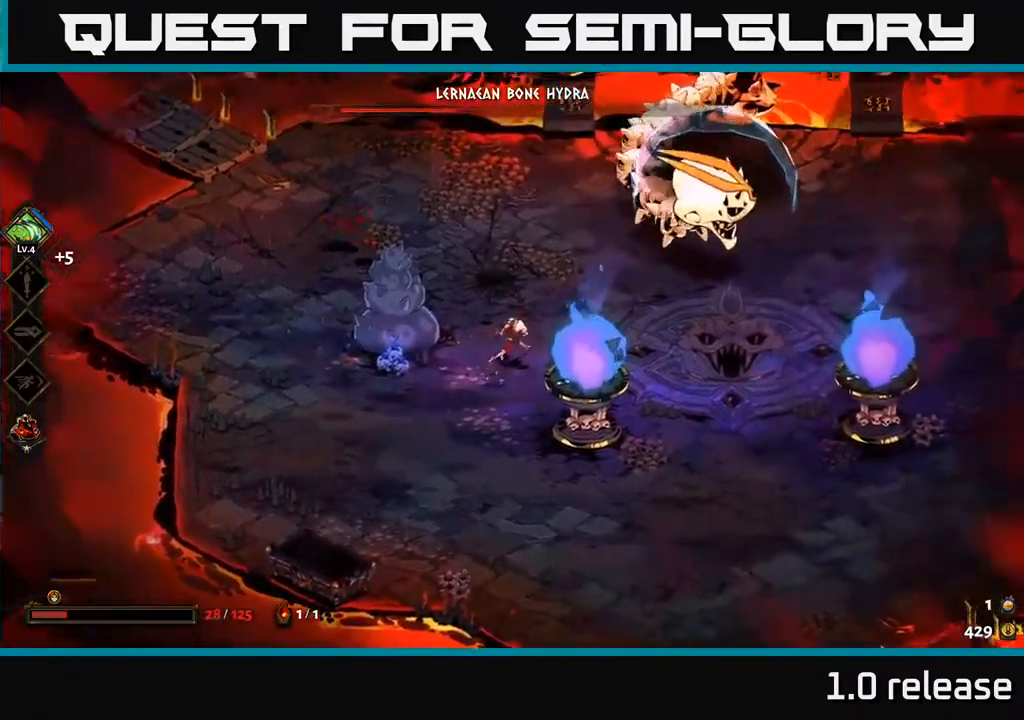
{"buttons": [], "left_stick": "down-right", "right_stick": "center", "events": [[217, "A", "down"], [217, "left_stick", "down-right"], [417, "A", "up"]]}
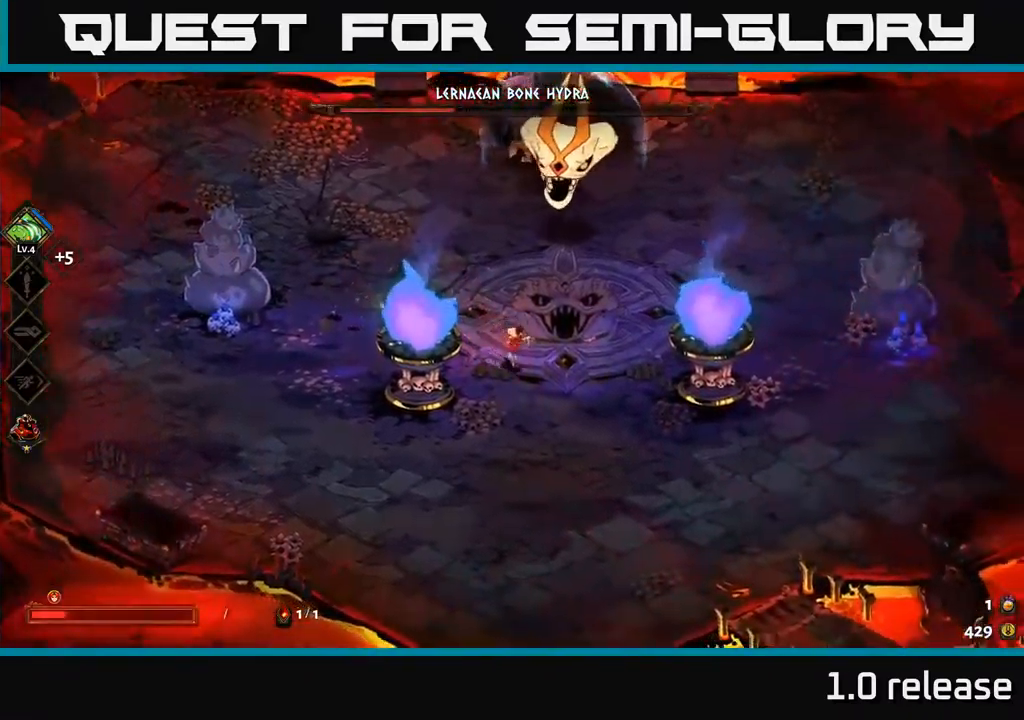
{"buttons": [], "left_stick": "up", "right_stick": "center", "events": [[417, "left_stick", "up"]]}
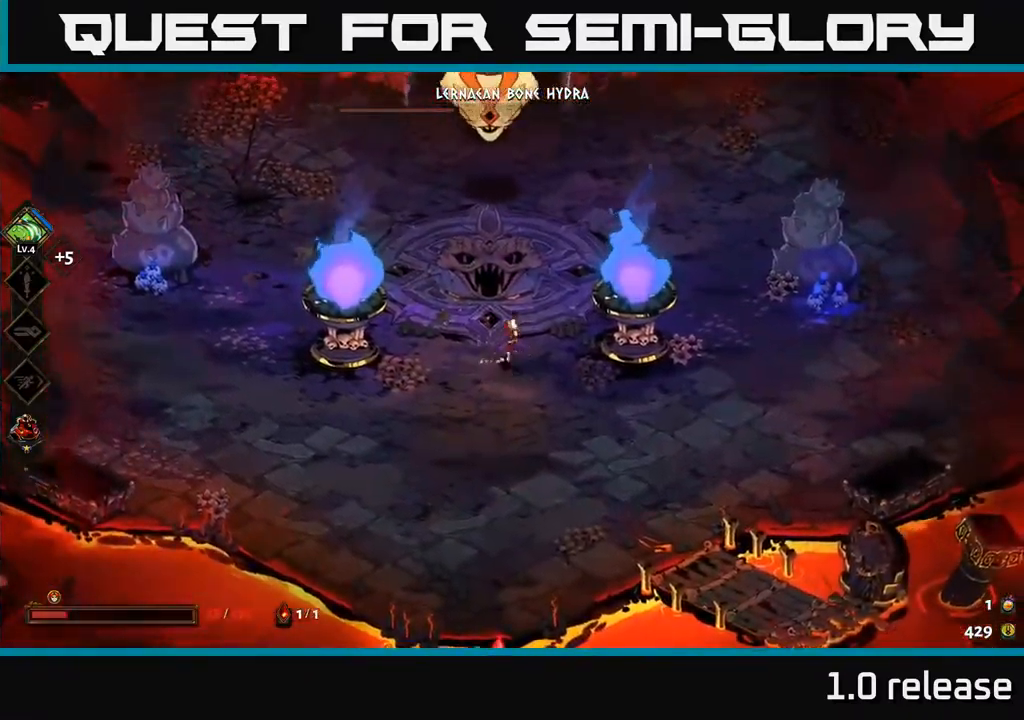
{"buttons": [], "left_stick": "up", "right_stick": "center", "events": [[17, "B", "down"], [150, "B", "up"]]}
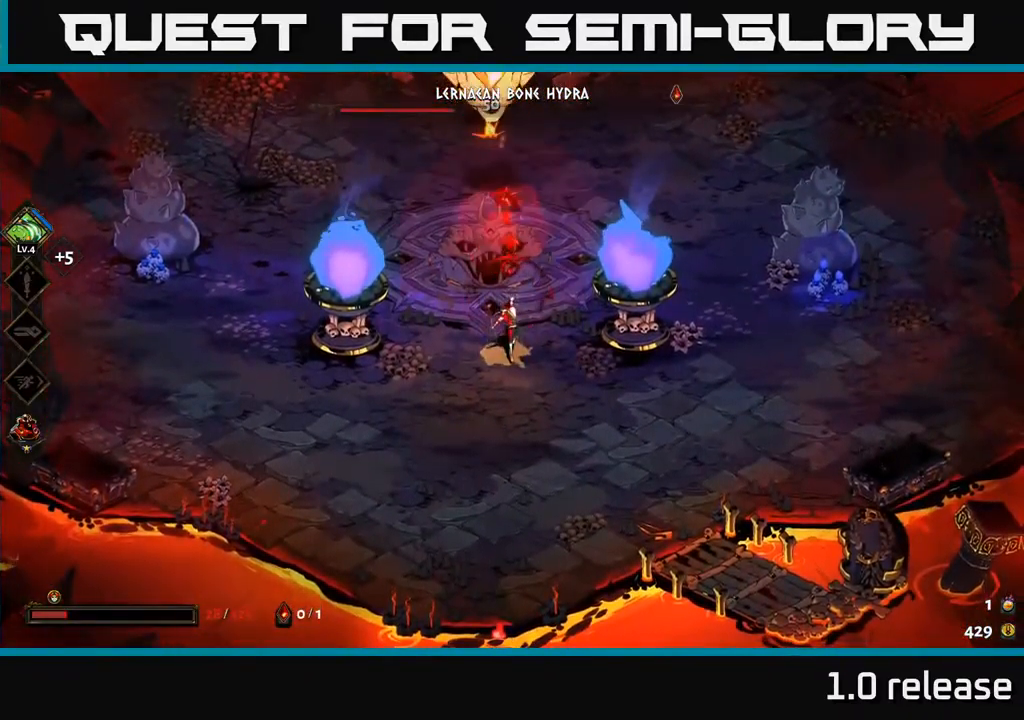
{"buttons": [], "left_stick": "up", "right_stick": "center", "events": [[217, "A", "down"], [317, "A", "up"], [384, "A", "down"], [384, "X", "down"], [484, "X", "up"], [500, "A", "up"]]}
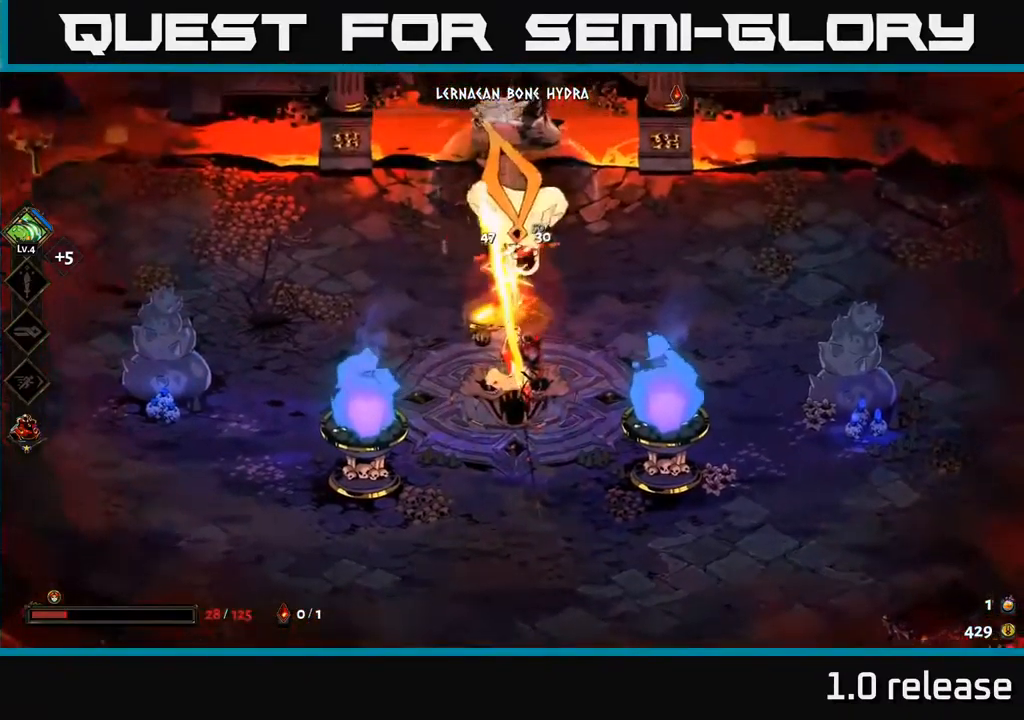
{"buttons": [], "left_stick": "down", "right_stick": "center", "events": [[50, "A", "down"], [50, "X", "down"], [134, "X", "up"], [167, "A", "up"], [184, "A", "down"], [200, "X", "down"], [217, "A", "up"], [284, "left_stick", "down"], [317, "X", "up"], [350, "X", "down"], [450, "X", "up"]]}
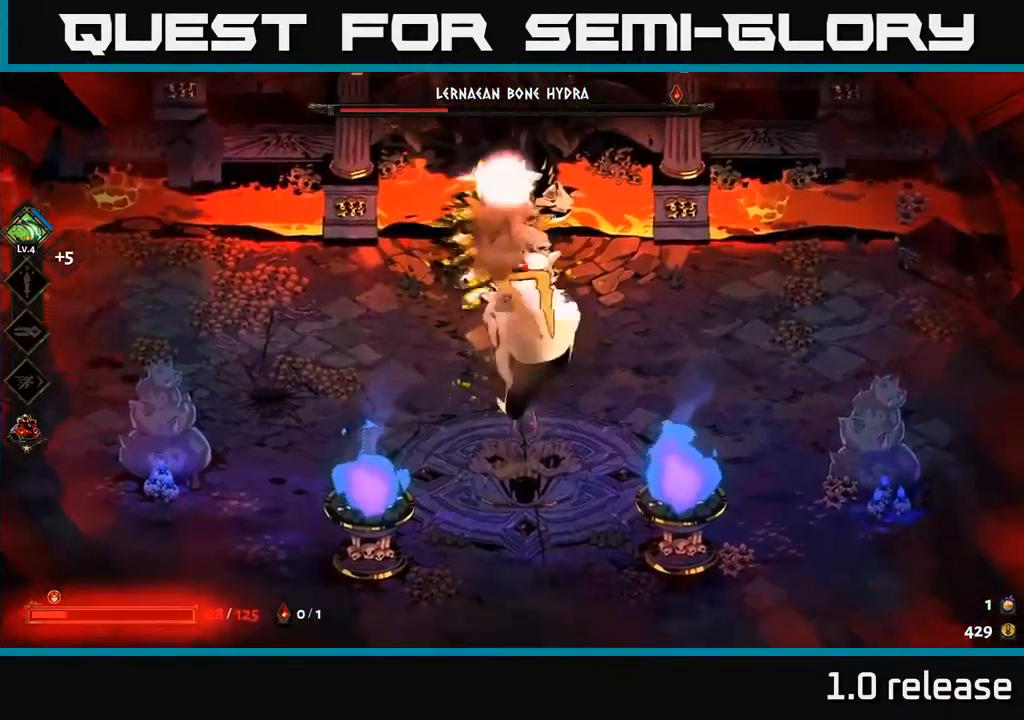
{"buttons": ["A"], "left_stick": "down", "right_stick": "center", "events": [[17, "X", "down"], [117, "X", "up"], [184, "X", "down"], [217, "A", "down"], [267, "X", "up"], [384, "A", "up"], [384, "X", "down"], [484, "A", "down"], [484, "X", "up"]]}
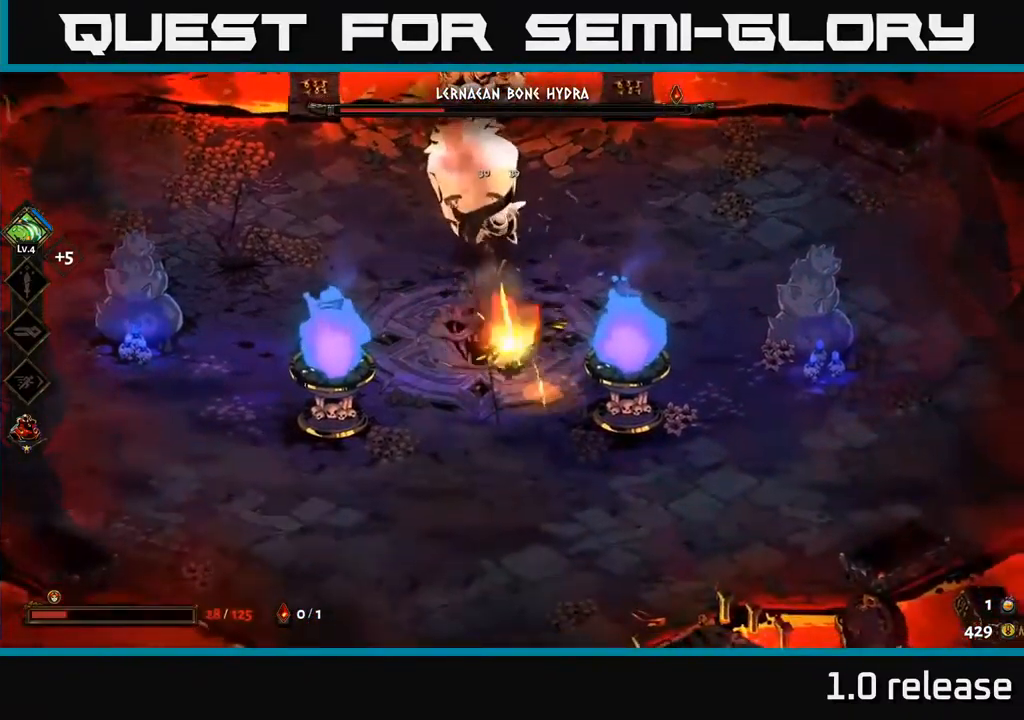
{"buttons": ["A"], "left_stick": "up", "right_stick": "center", "events": [[17, "A", "up"], [217, "left_stick", "up"], [500, "A", "down"]]}
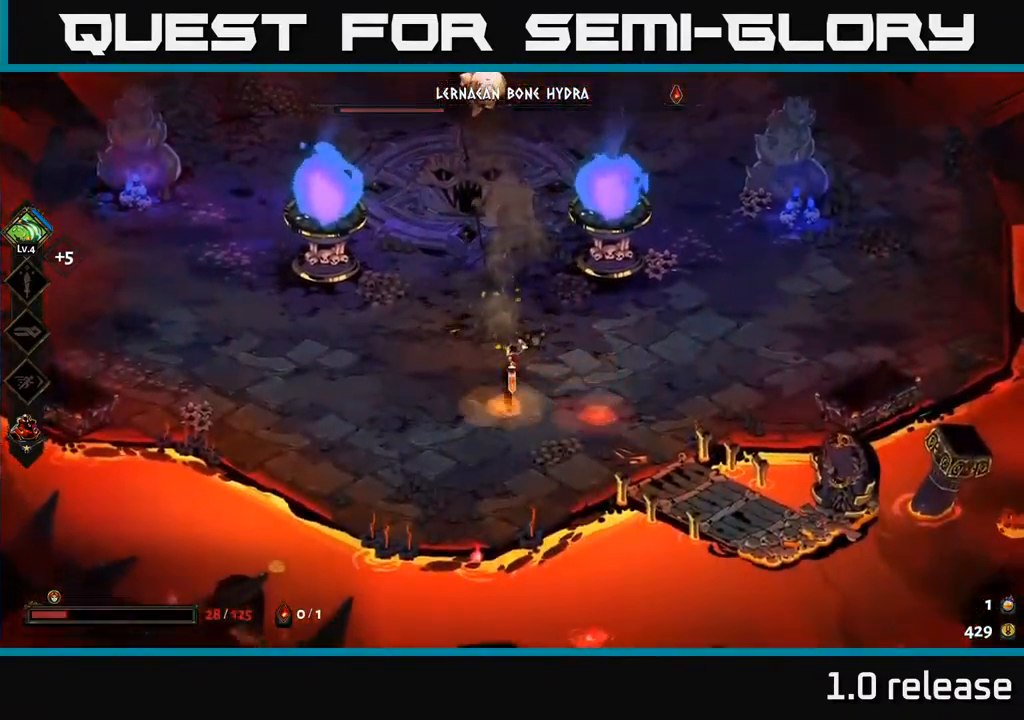
{"buttons": ["X"], "left_stick": "up", "right_stick": "center", "events": [[84, "X", "down"], [184, "A", "up"], [184, "X", "up"], [250, "A", "down"], [267, "X", "down"], [350, "X", "up"], [417, "A", "up"], [450, "A", "down"], [450, "X", "down"], [484, "A", "up"]]}
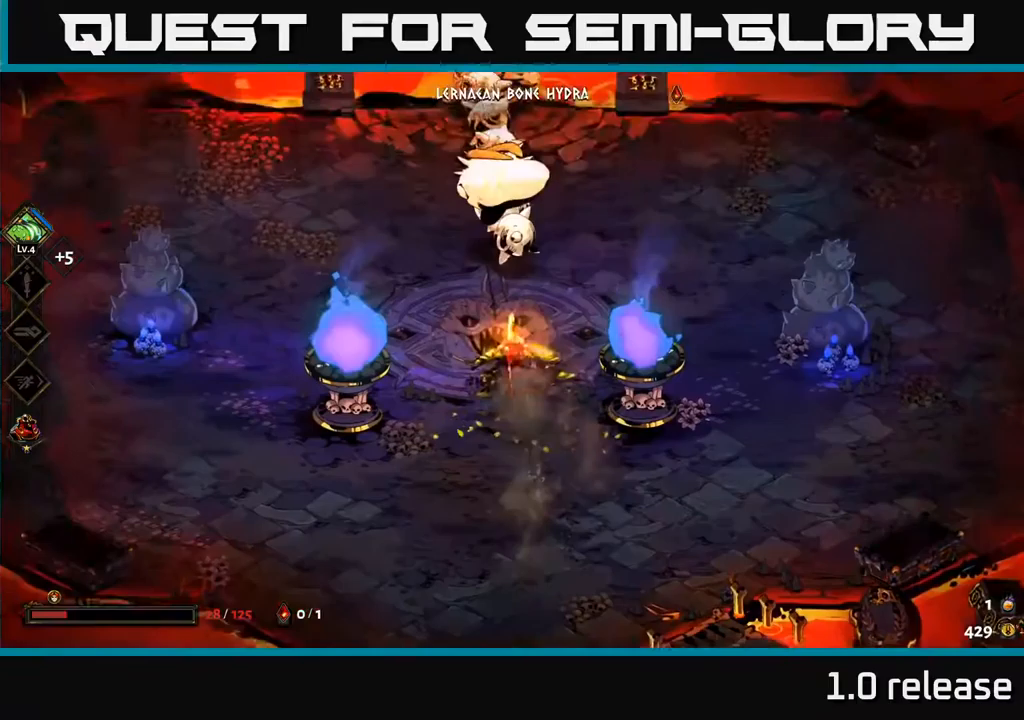
{"buttons": [], "left_stick": "down", "right_stick": "center", "events": [[83, "X", "up"], [133, "left_stick", "center"], [267, "left_stick", "down"], [333, "X", "down"], [450, "X", "up"]]}
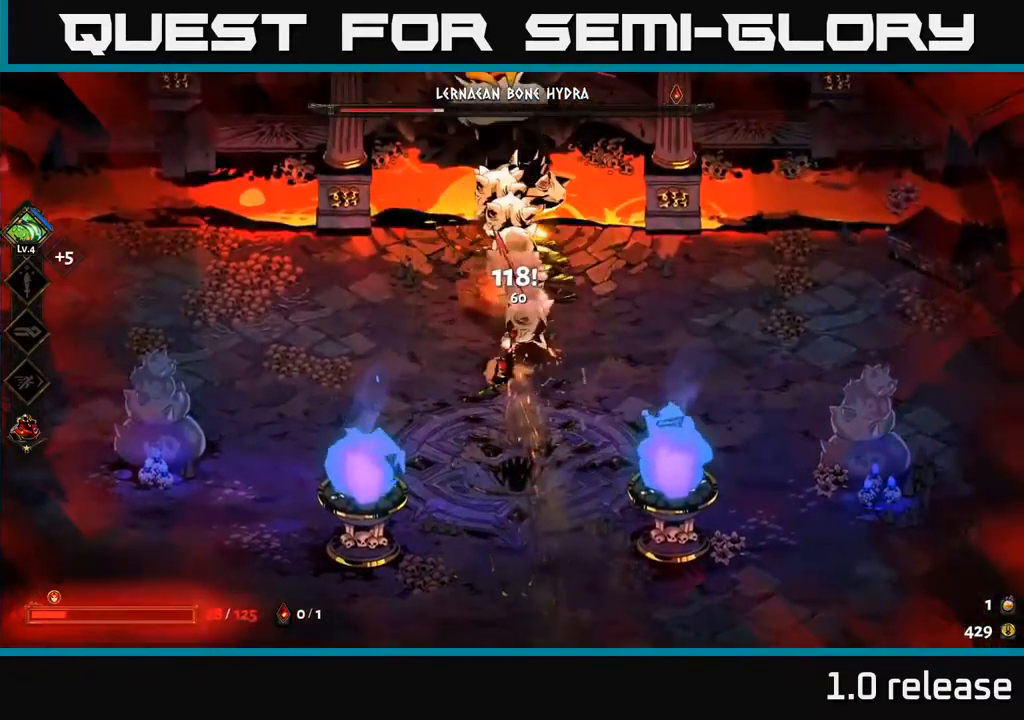
{"buttons": [], "left_stick": "down", "right_stick": "center", "events": [[200, "A", "down"], [300, "A", "up"], [367, "A", "down"], [467, "A", "up"]]}
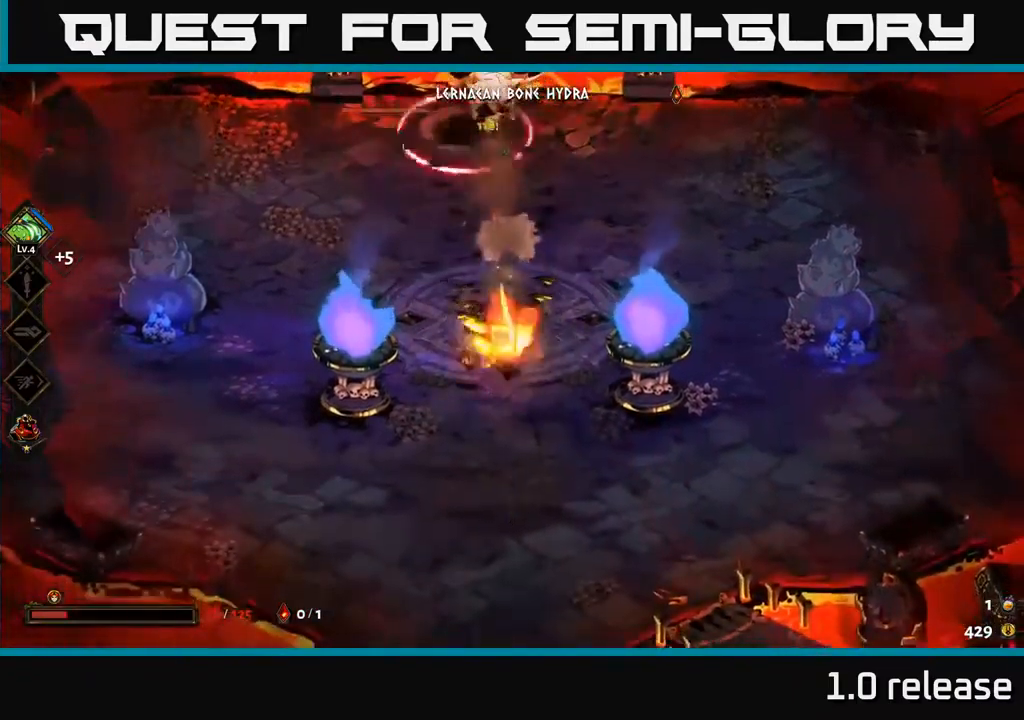
{"buttons": ["A"], "left_stick": "up", "right_stick": "center", "events": [[233, "left_stick", "center"], [350, "left_stick", "up"], [467, "A", "down"]]}
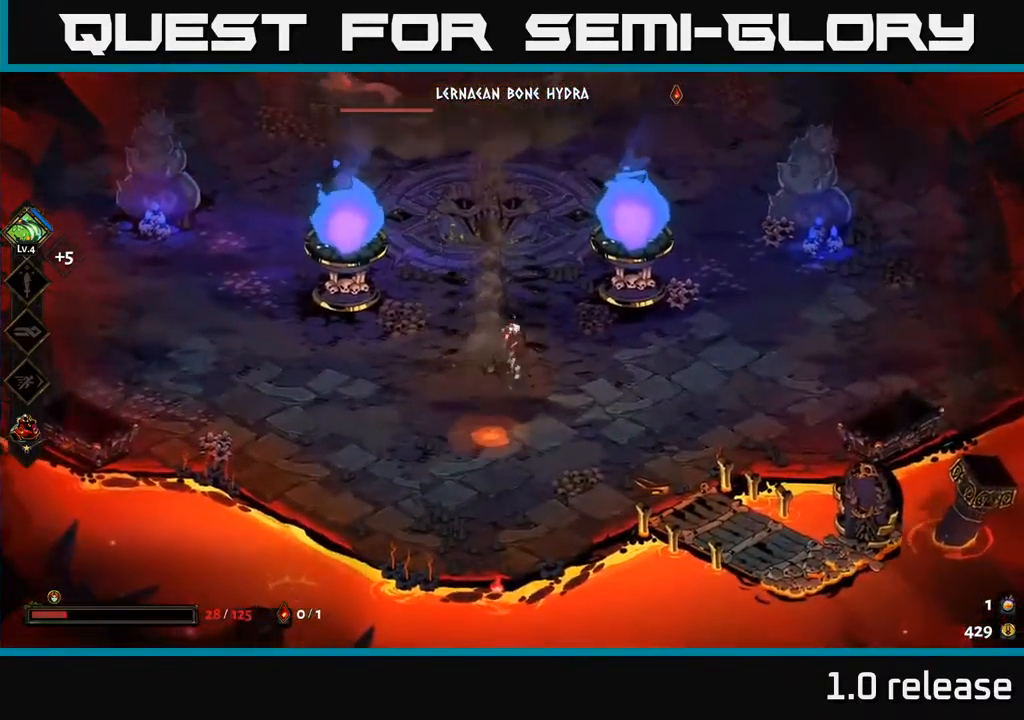
{"buttons": ["A", "X"], "left_stick": "up", "right_stick": "center", "events": [[67, "A", "up"], [200, "left_stick", "up-left"], [267, "A", "down"], [317, "left_stick", "up"], [367, "A", "up"], [433, "A", "down"], [467, "X", "down"]]}
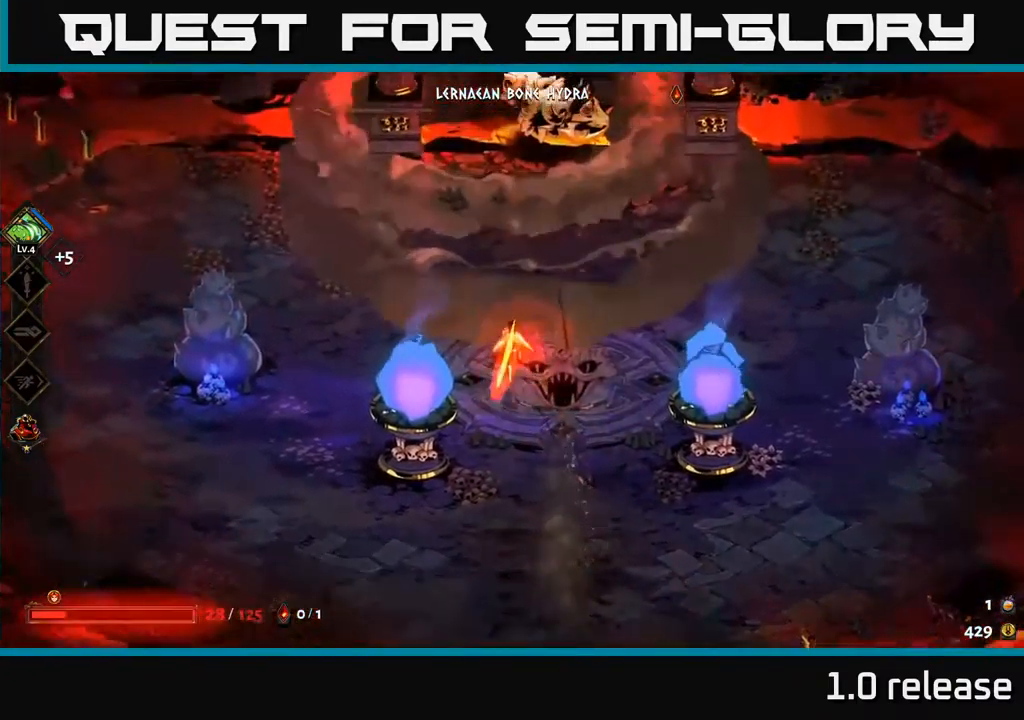
{"buttons": ["X"], "left_stick": "down", "right_stick": "center", "events": [[67, "X", "up"], [100, "A", "up"], [133, "A", "down"], [167, "X", "down"], [233, "X", "up"], [267, "A", "up"], [267, "left_stick", "up-right"], [333, "X", "down"], [367, "left_stick", "center"], [450, "X", "up"], [467, "left_stick", "down"], [483, "X", "down"]]}
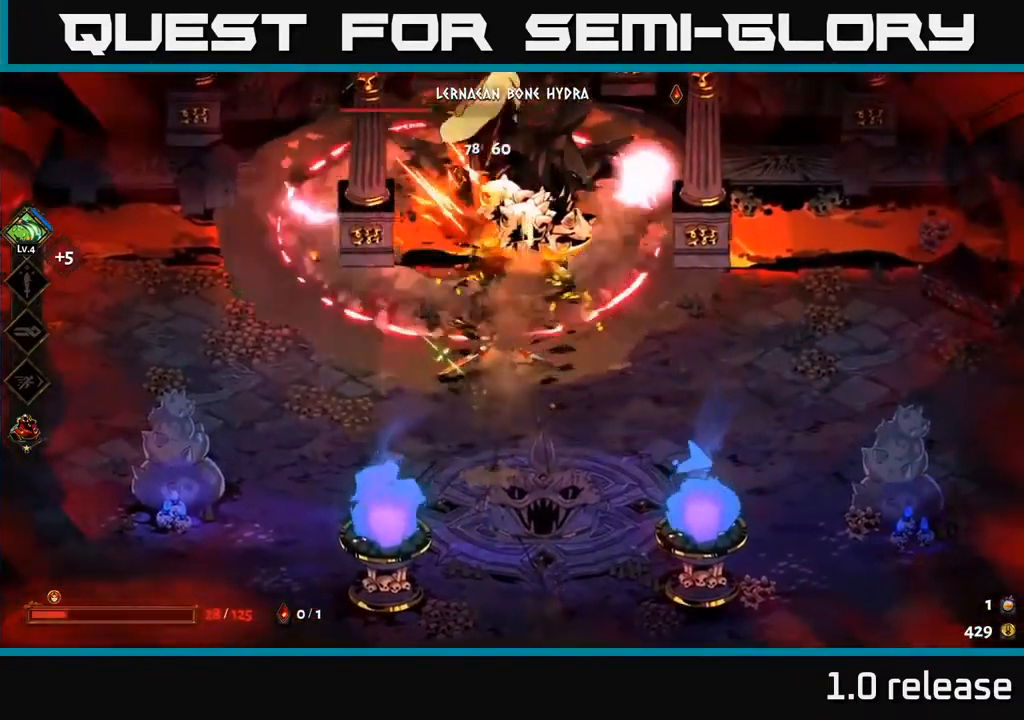
{"buttons": [], "left_stick": "up", "right_stick": "center", "events": [[17, "A", "down"], [67, "X", "up"], [133, "left_stick", "down-right"], [167, "A", "up"], [200, "X", "down"], [267, "X", "up"], [300, "left_stick", "up-left"], [467, "left_stick", "up"]]}
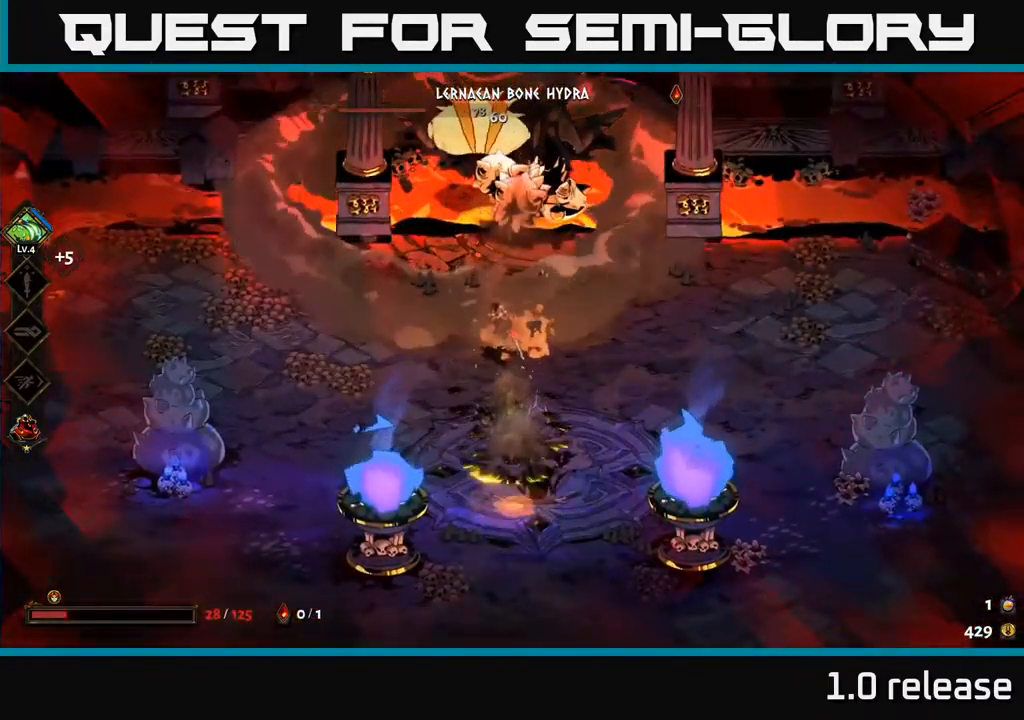
{"buttons": [], "left_stick": "up", "right_stick": "center", "events": [[300, "Y", "down"], [433, "Y", "up"]]}
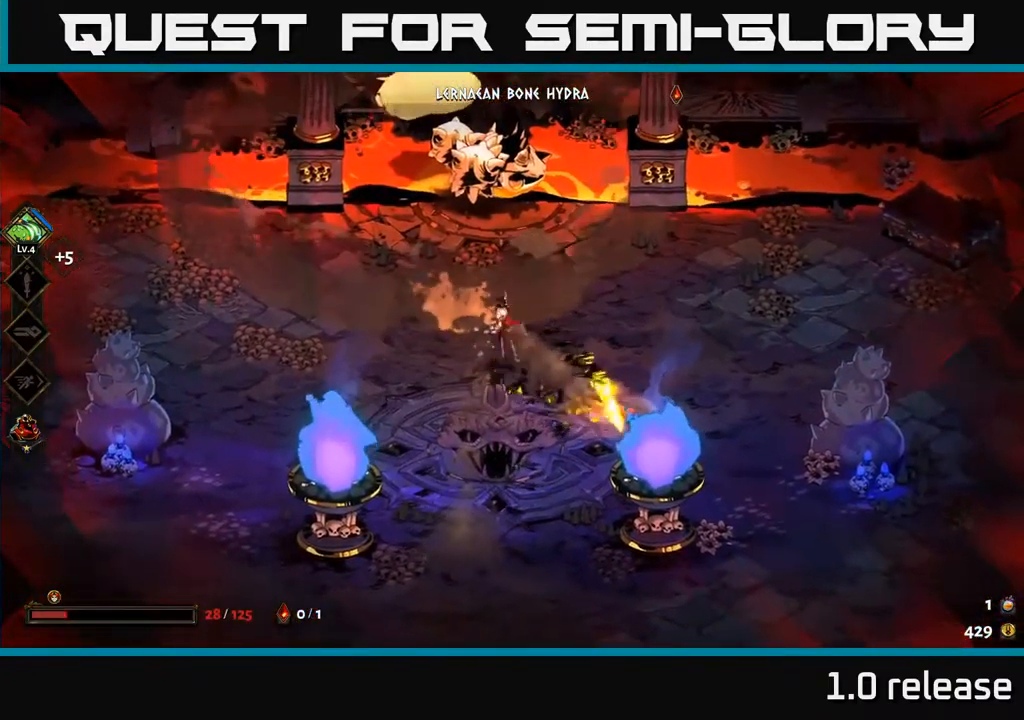
{"buttons": [], "left_stick": "center", "right_stick": "center", "events": [[33, "left_stick", "up-left"], [233, "A", "down"], [333, "X", "down"], [367, "A", "up"], [433, "X", "up"], [467, "left_stick", "center"]]}
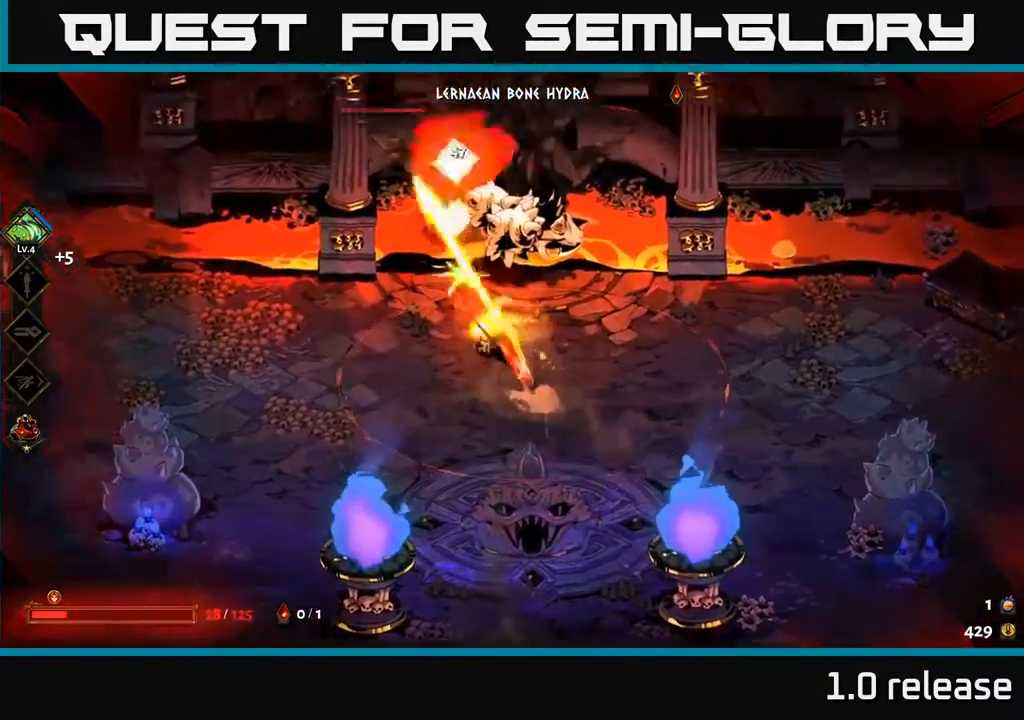
{"buttons": ["X"], "left_stick": "down", "right_stick": "center", "events": [[67, "X", "down"], [150, "X", "up"], [233, "X", "down"], [333, "left_stick", "down"], [367, "A", "down"], [367, "X", "up"], [433, "X", "down"], [467, "A", "up"]]}
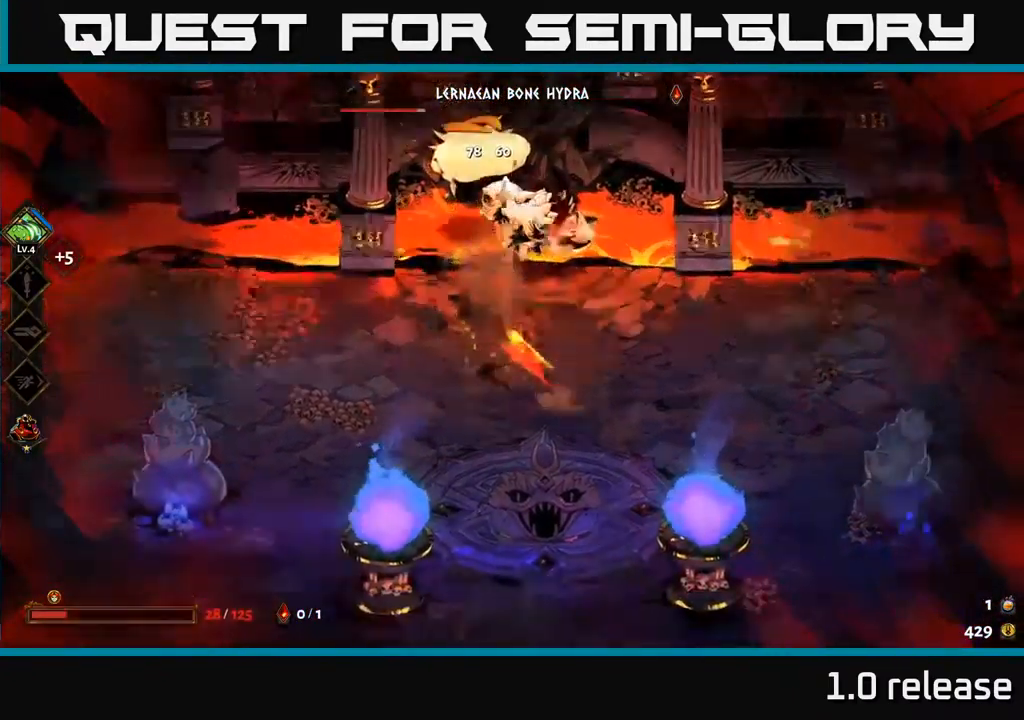
{"buttons": [], "left_stick": "center", "right_stick": "center", "events": [[67, "X", "up"], [167, "left_stick", "right"], [233, "left_stick", "up"], [367, "left_stick", "center"]]}